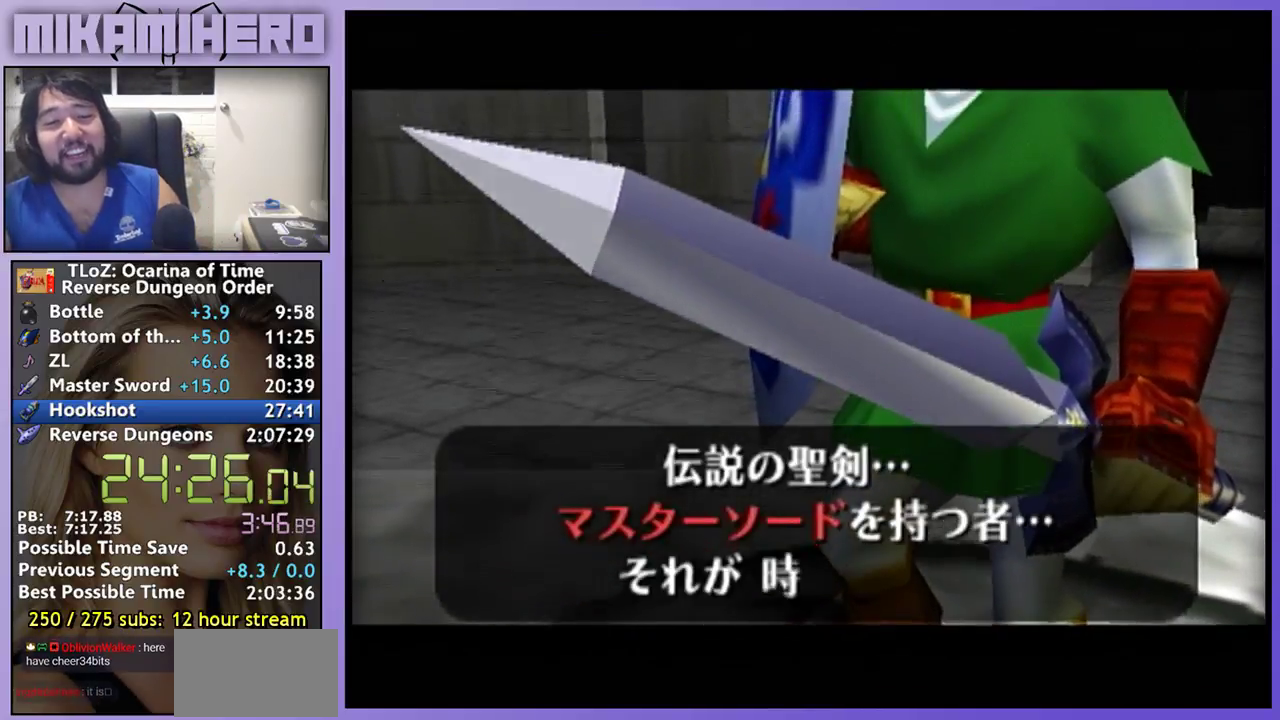
Gameplay with a controller (Nintendo layout); each line is a JSON object with the inputs held at the frame after it. "events" lists button and stick changes between this image and that frame as [ms after this image, input, new state], when the widget could be followed in between. Not read: B L3 R3.
{"buttons": [], "left_stick": "center", "right_stick": "center", "events": [[33, "A", "down"], [333, "A", "up"]]}
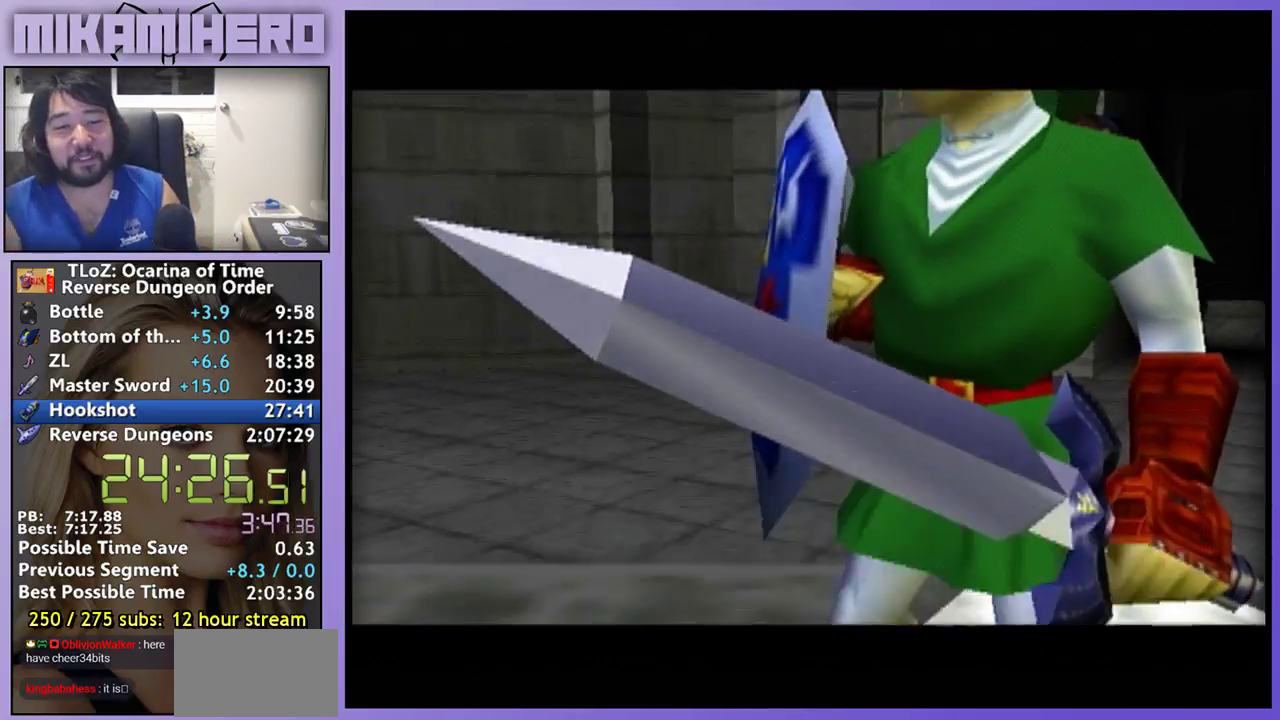
{"buttons": [], "left_stick": "center", "right_stick": "center", "events": [[33, "A", "down"], [500, "A", "up"]]}
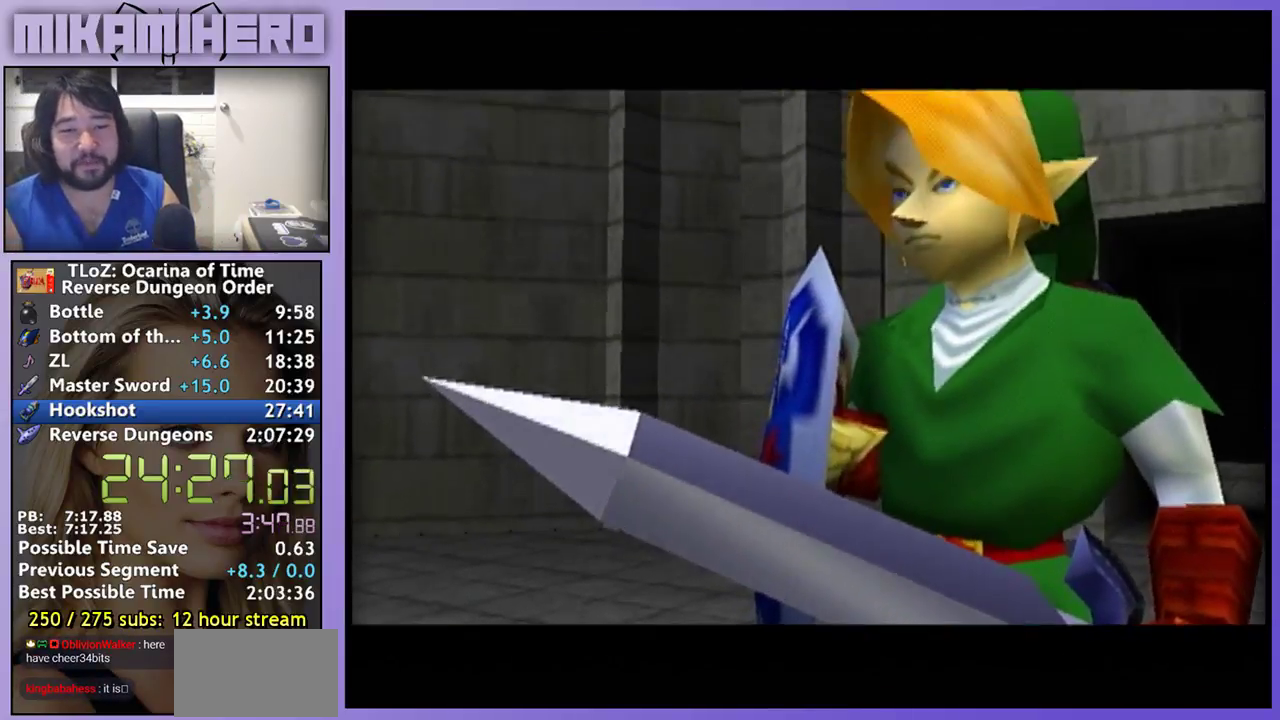
{"buttons": [], "left_stick": "center", "right_stick": "center", "events": []}
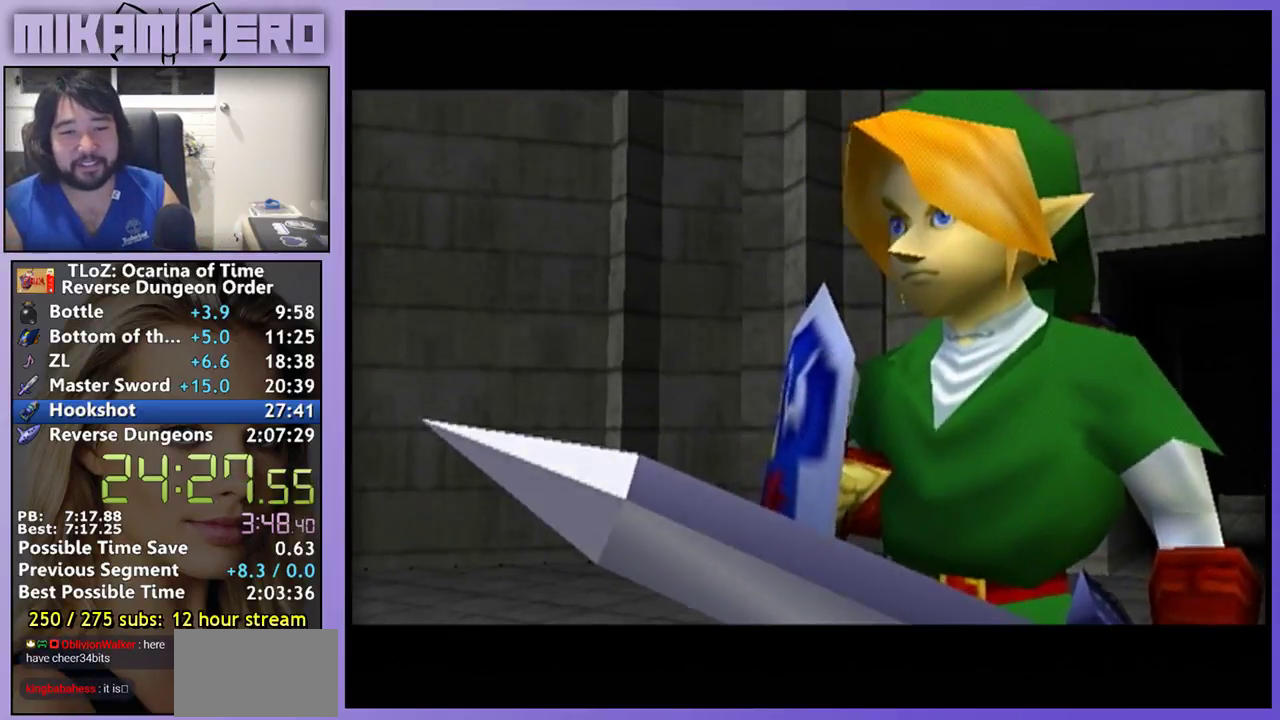
{"buttons": [], "left_stick": "center", "right_stick": "center", "events": [[33, "A", "down"], [233, "A", "up"]]}
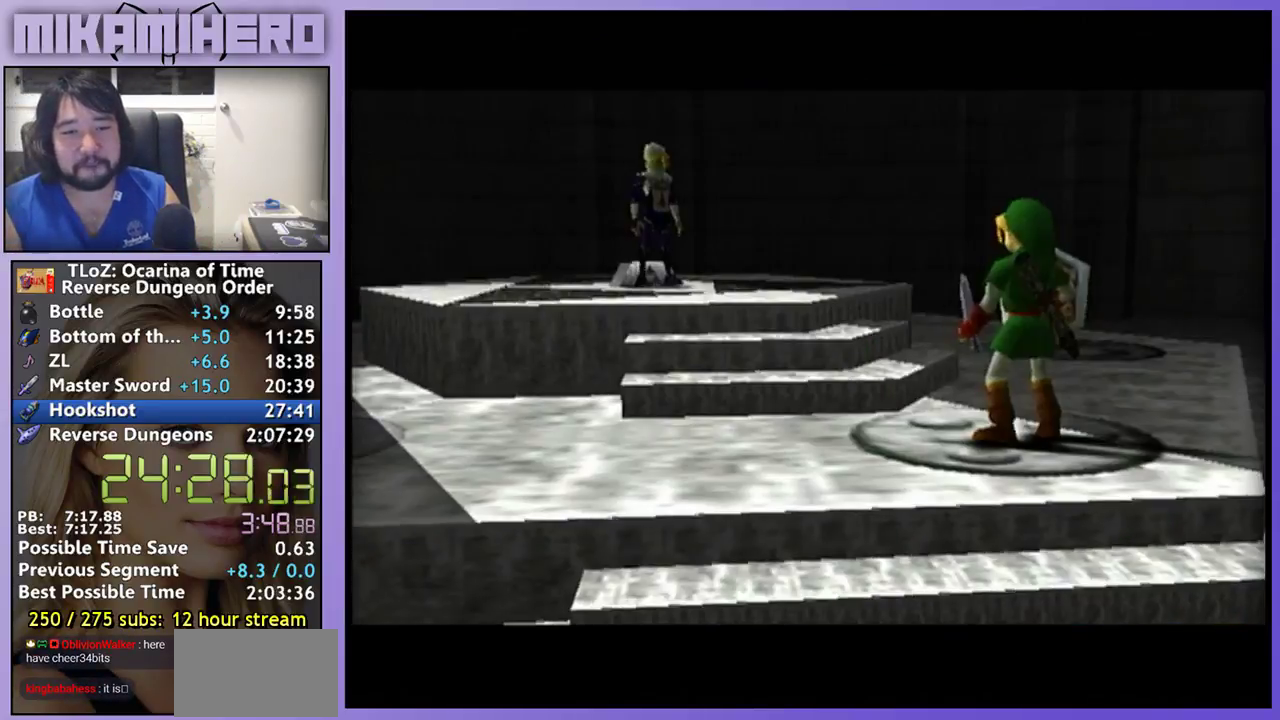
{"buttons": [], "left_stick": "center", "right_stick": "center", "events": []}
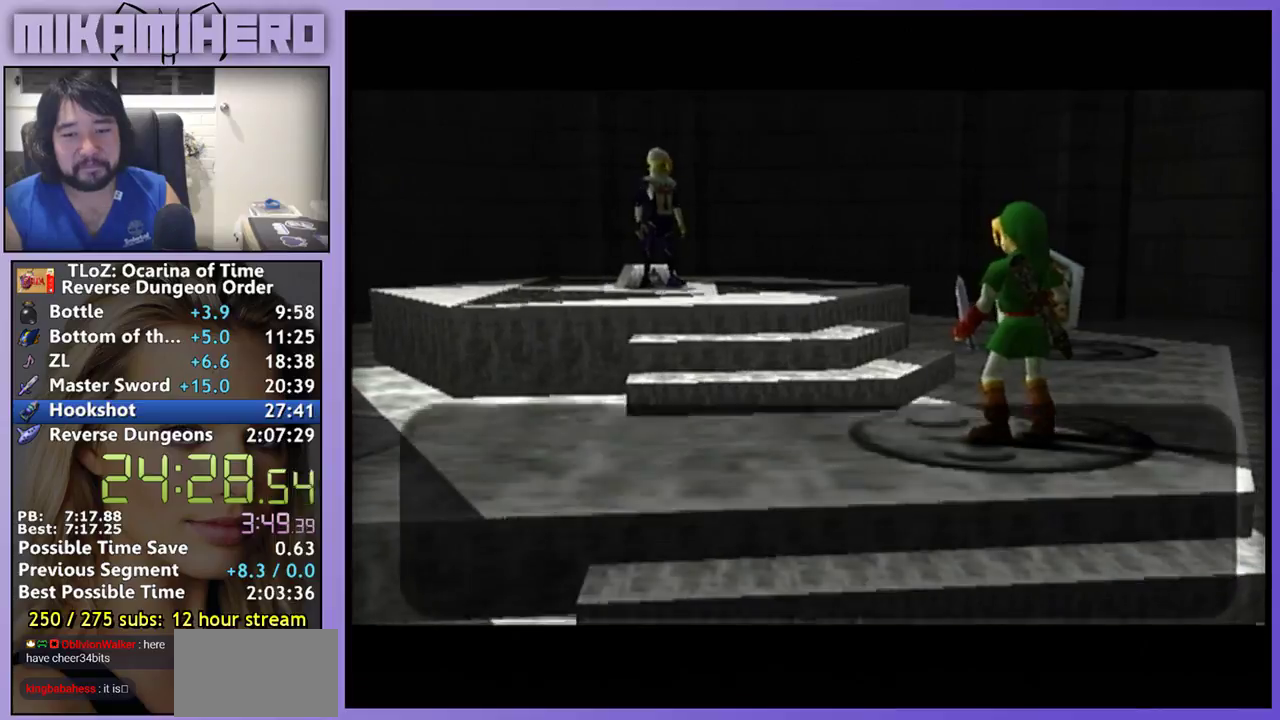
{"buttons": [], "left_stick": "center", "right_stick": "center", "events": [[233, "A", "down"], [500, "A", "up"]]}
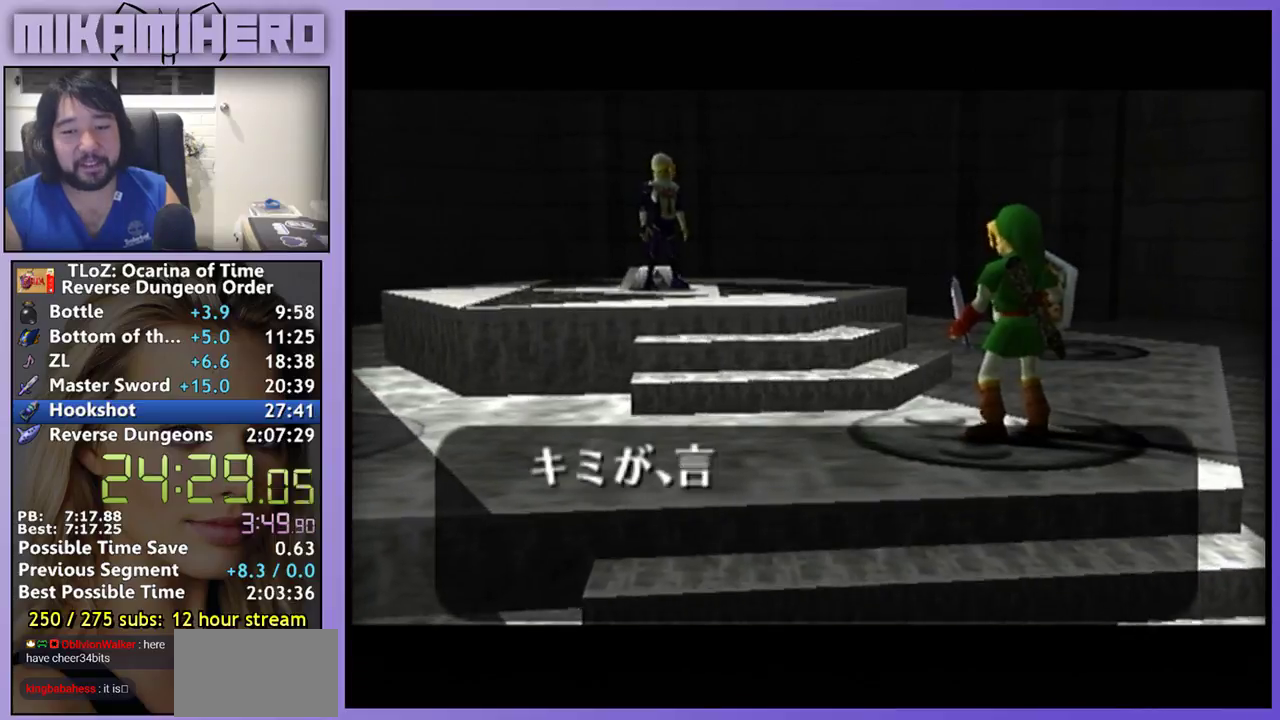
{"buttons": [], "left_stick": "center", "right_stick": "center", "events": [[67, "A", "down"], [300, "A", "up"]]}
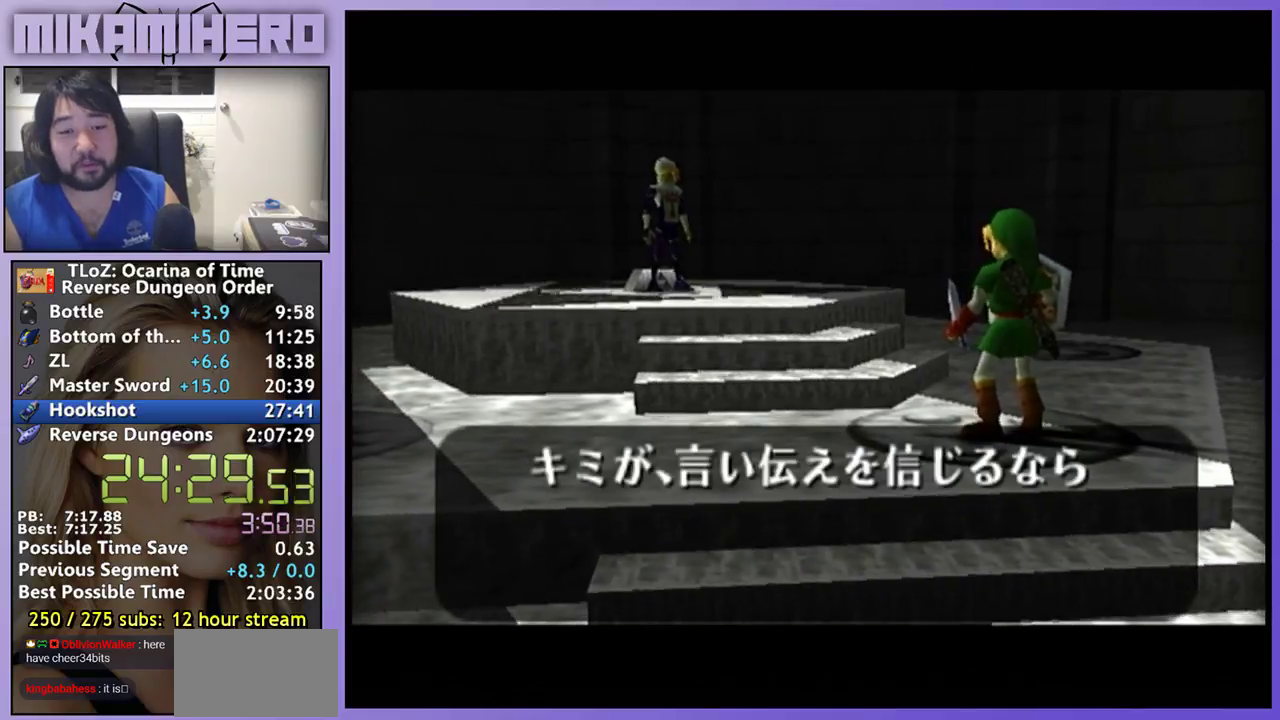
{"buttons": ["A"], "left_stick": "center", "right_stick": "center", "events": [[467, "A", "down"]]}
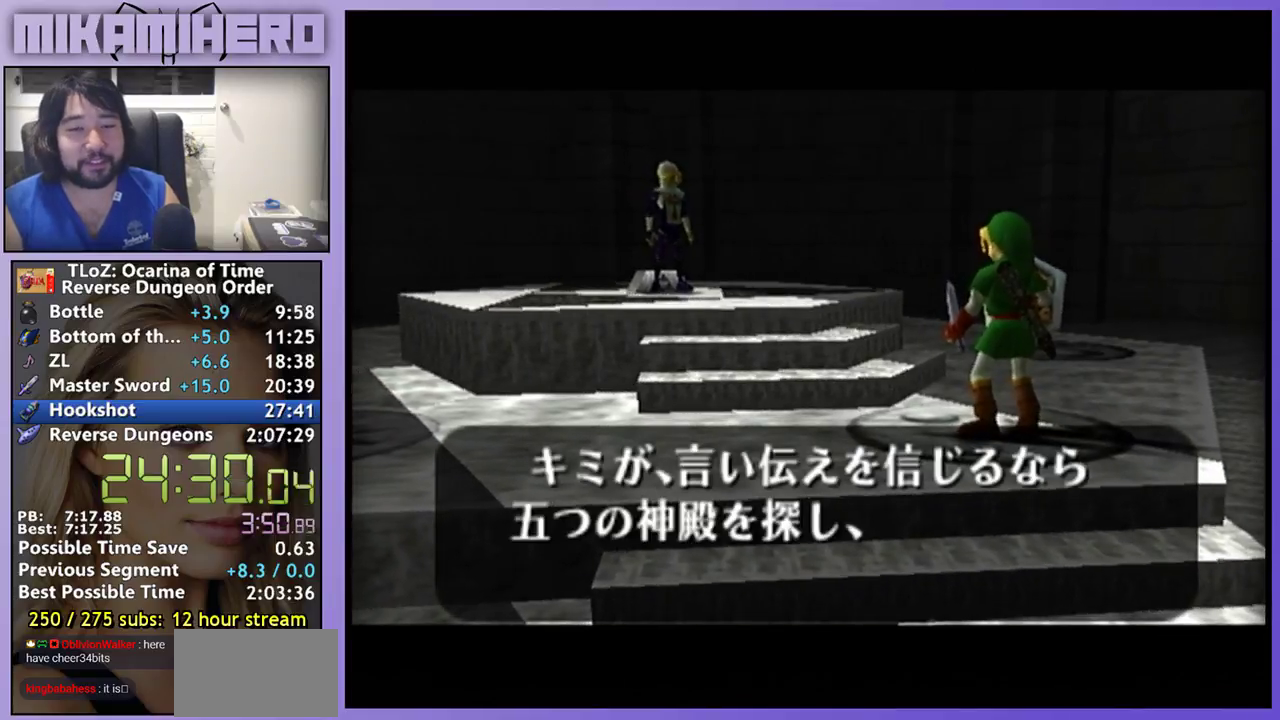
{"buttons": ["A"], "left_stick": "center", "right_stick": "center", "events": [[167, "A", "up"], [433, "A", "down"]]}
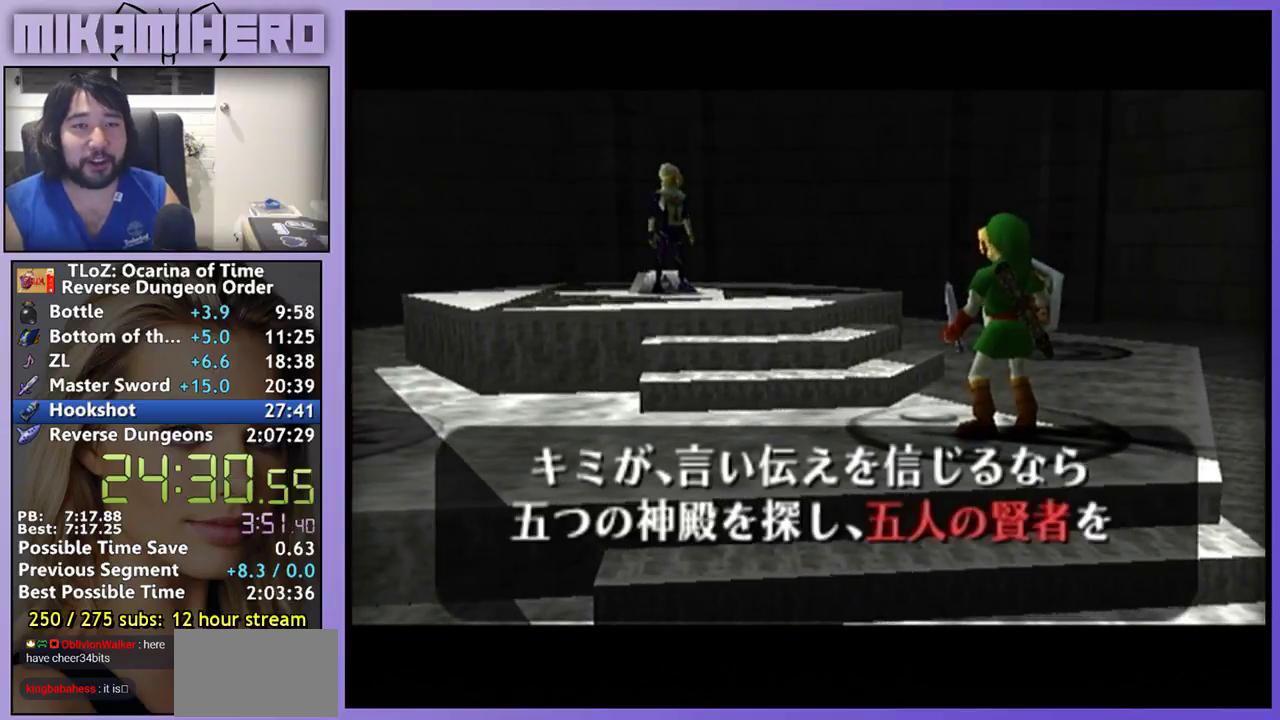
{"buttons": [], "left_stick": "center", "right_stick": "center", "events": [[33, "A", "up"]]}
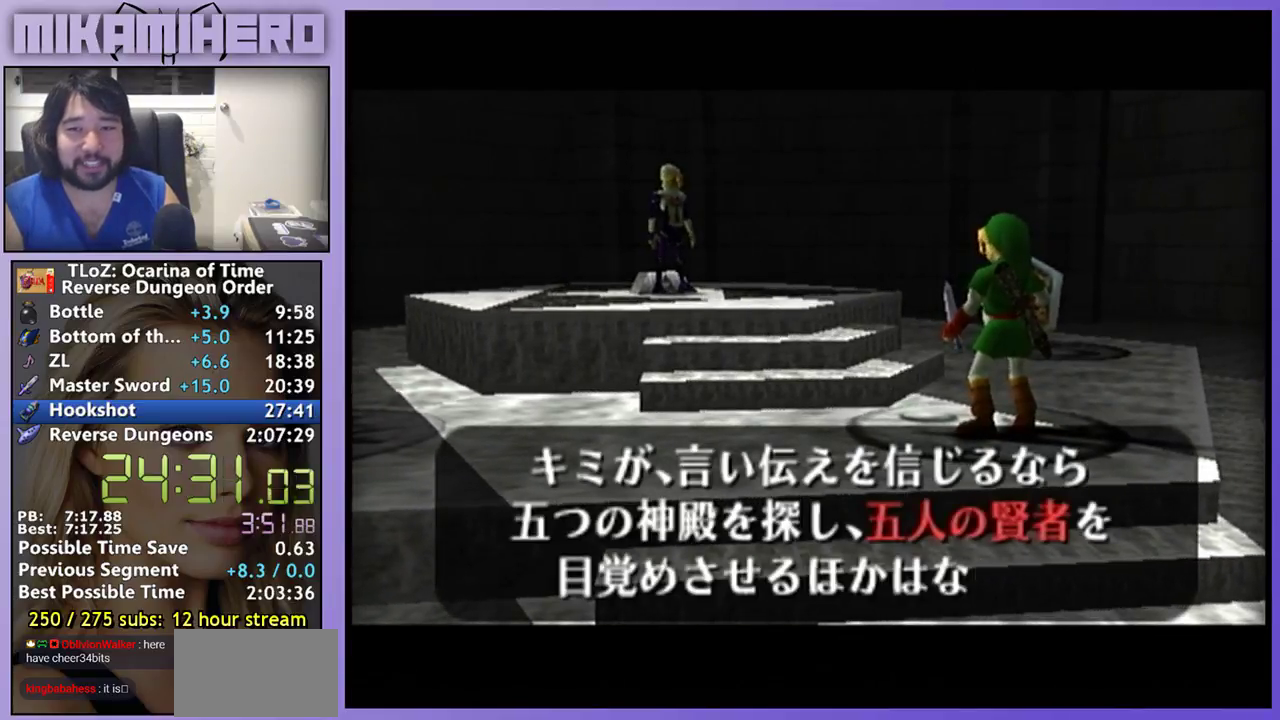
{"buttons": [], "left_stick": "center", "right_stick": "center", "events": [[300, "A", "down"], [367, "A", "up"]]}
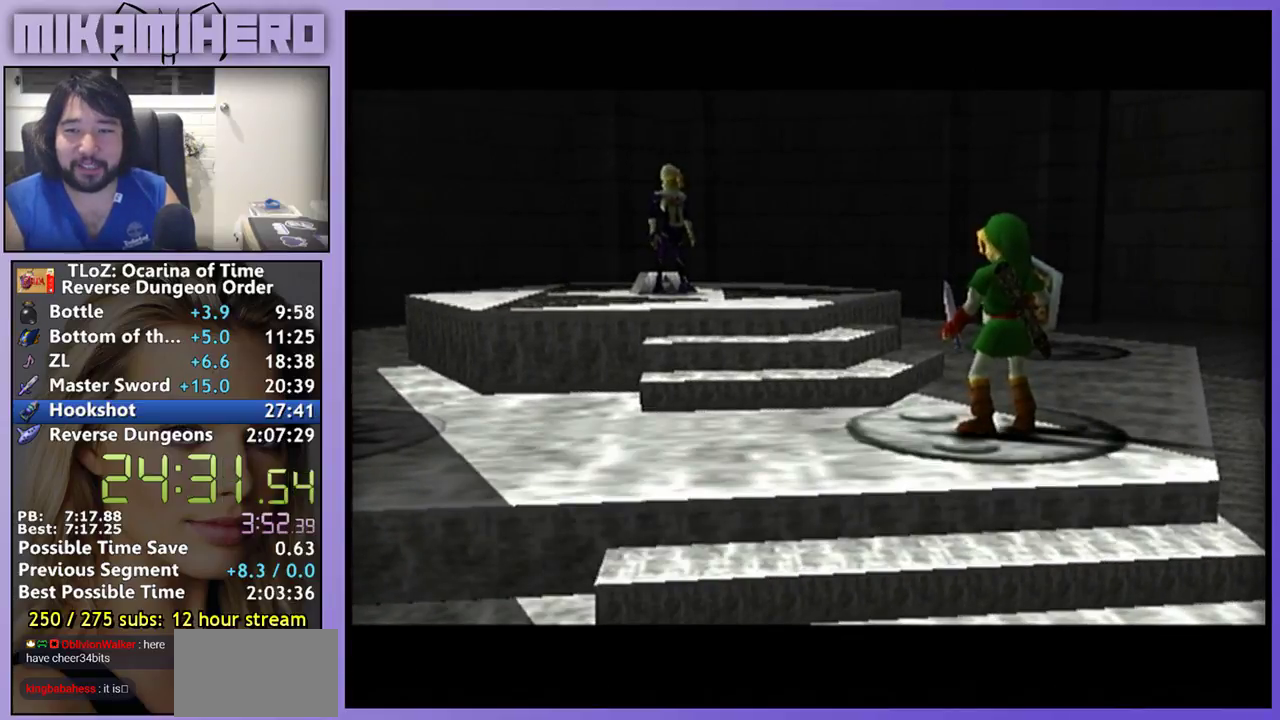
{"buttons": ["A"], "left_stick": "center", "right_stick": "center", "events": [[233, "A", "down"], [300, "A", "up"], [500, "A", "down"]]}
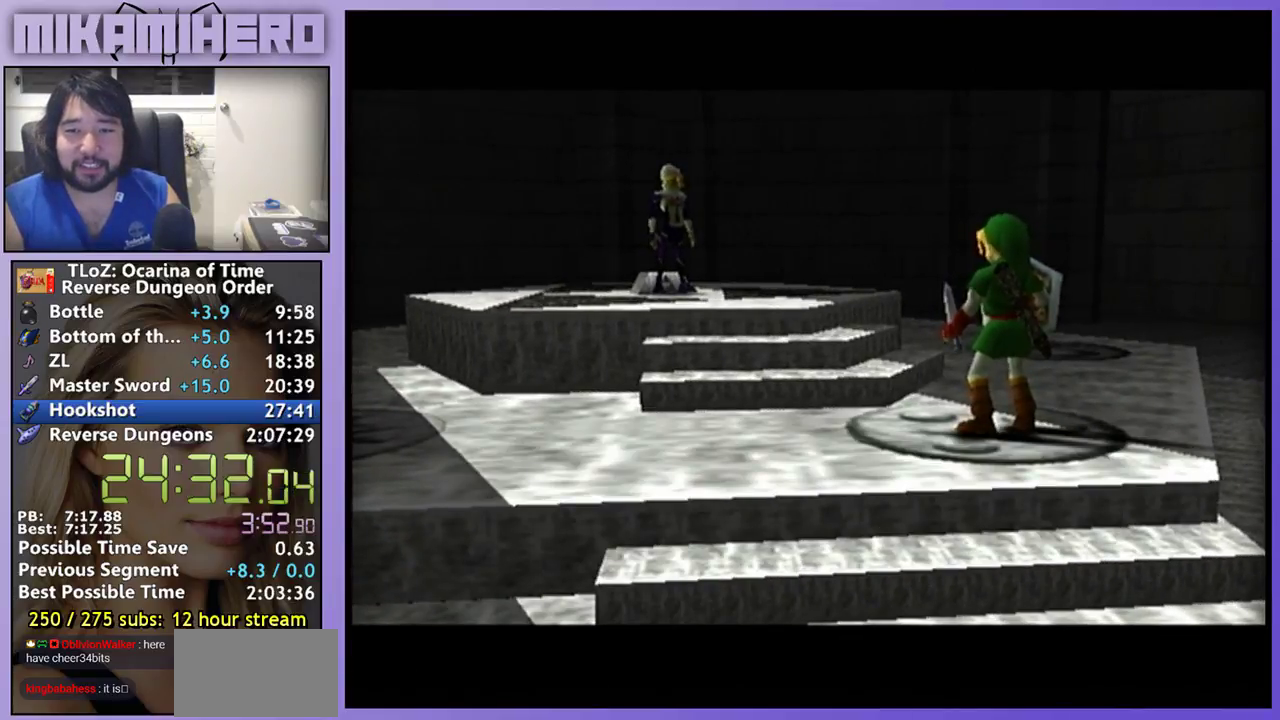
{"buttons": [], "left_stick": "center", "right_stick": "center", "events": [[367, "A", "up"]]}
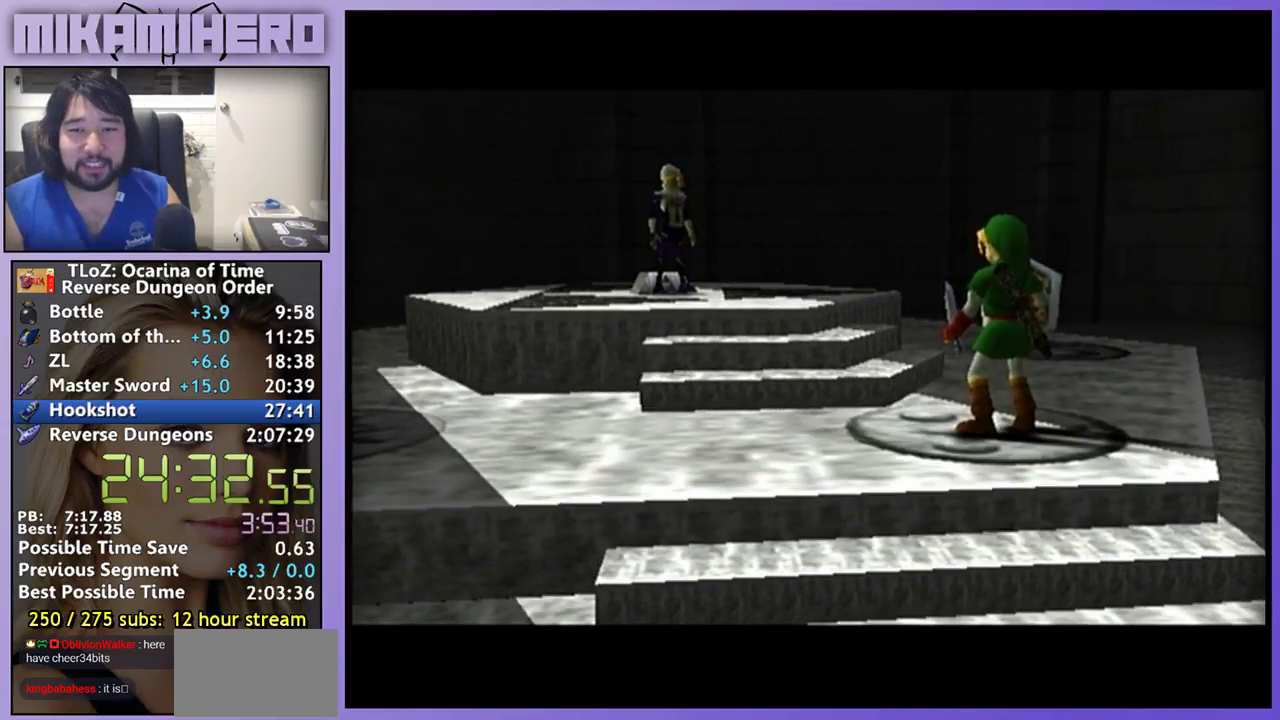
{"buttons": ["A"], "left_stick": "center", "right_stick": "center", "events": [[233, "A", "down"], [300, "A", "up"], [500, "A", "down"]]}
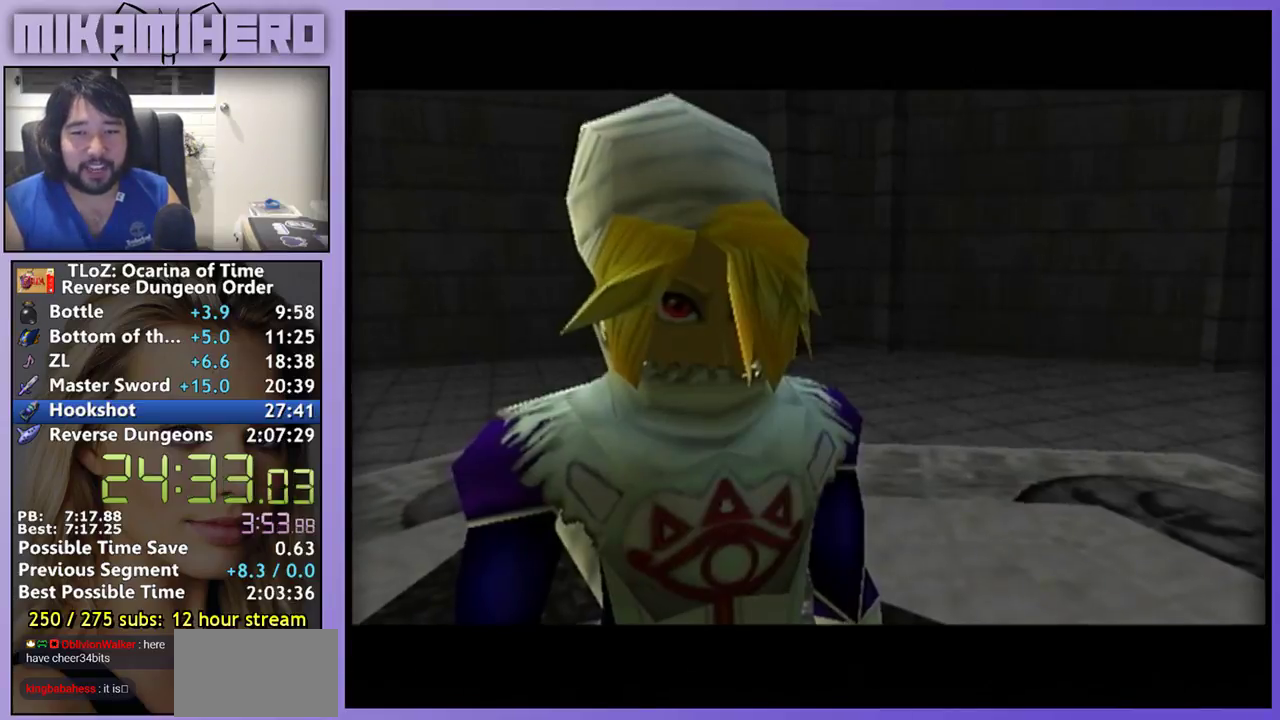
{"buttons": [], "left_stick": "center", "right_stick": "center", "events": [[67, "A", "up"], [267, "A", "down"], [367, "A", "up"]]}
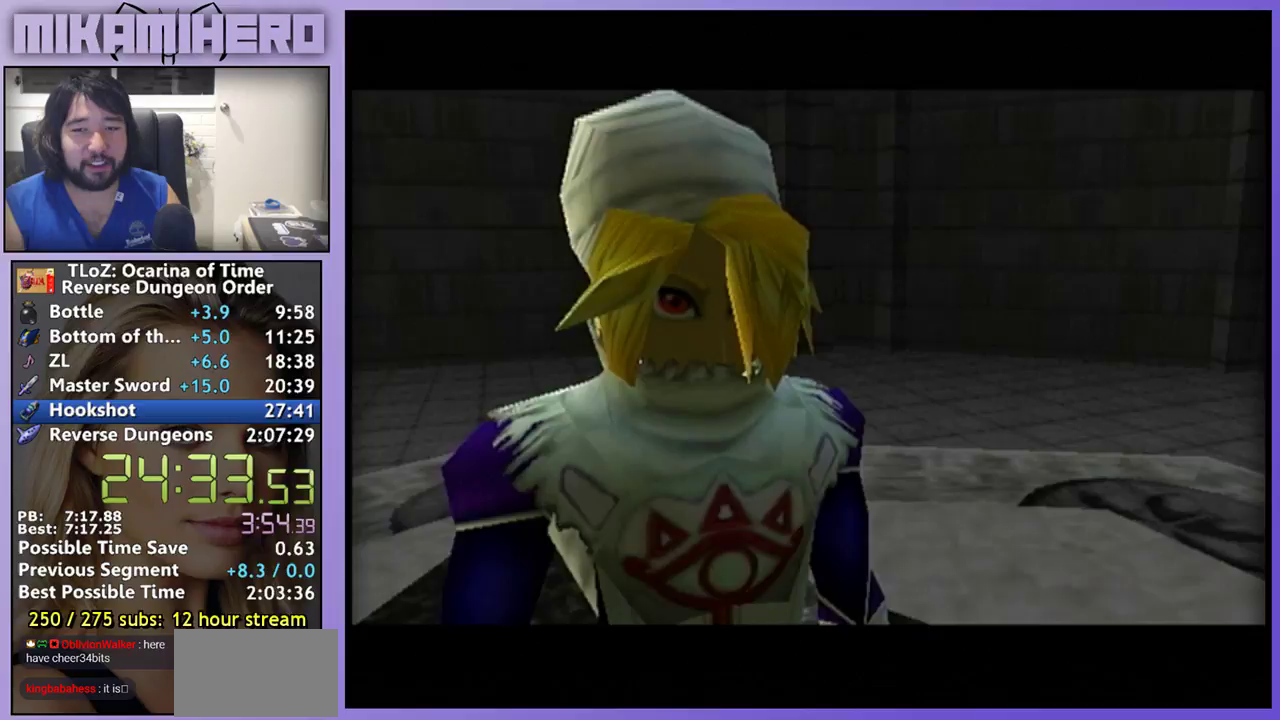
{"buttons": [], "left_stick": "center", "right_stick": "center", "events": [[67, "A", "down"], [400, "A", "up"]]}
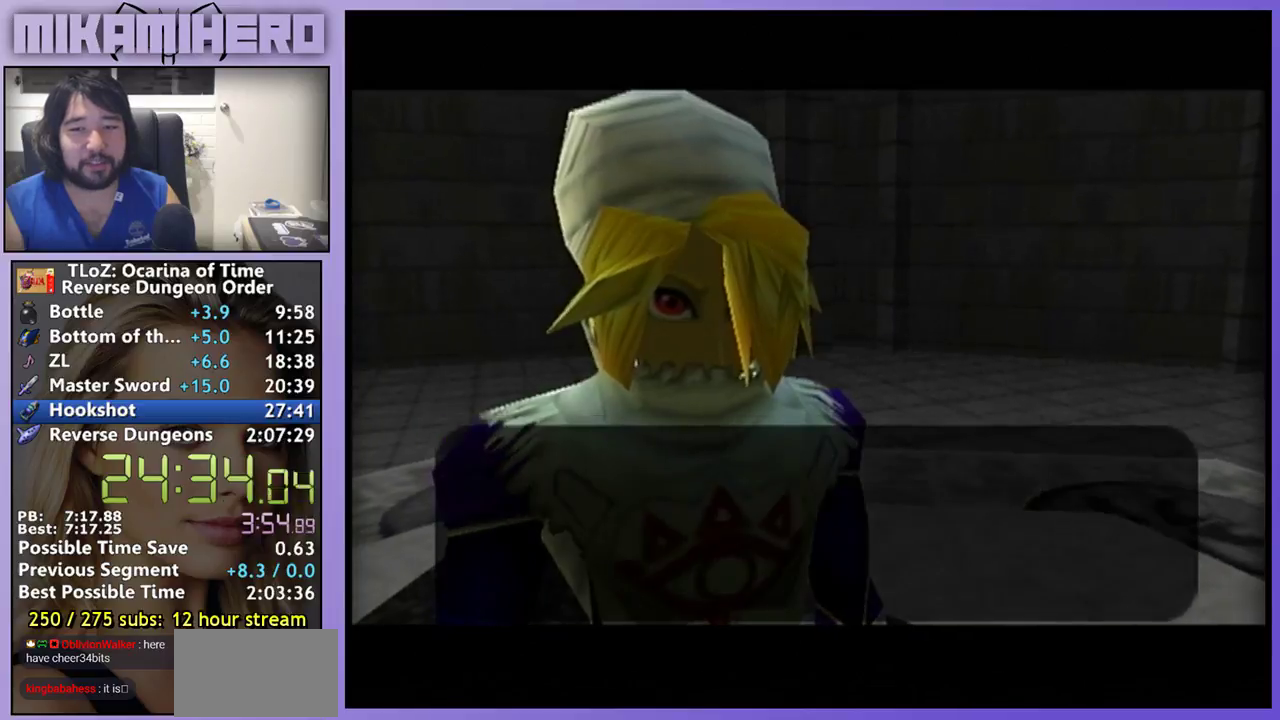
{"buttons": [], "left_stick": "center", "right_stick": "center", "events": [[100, "A", "down"], [167, "A", "up"]]}
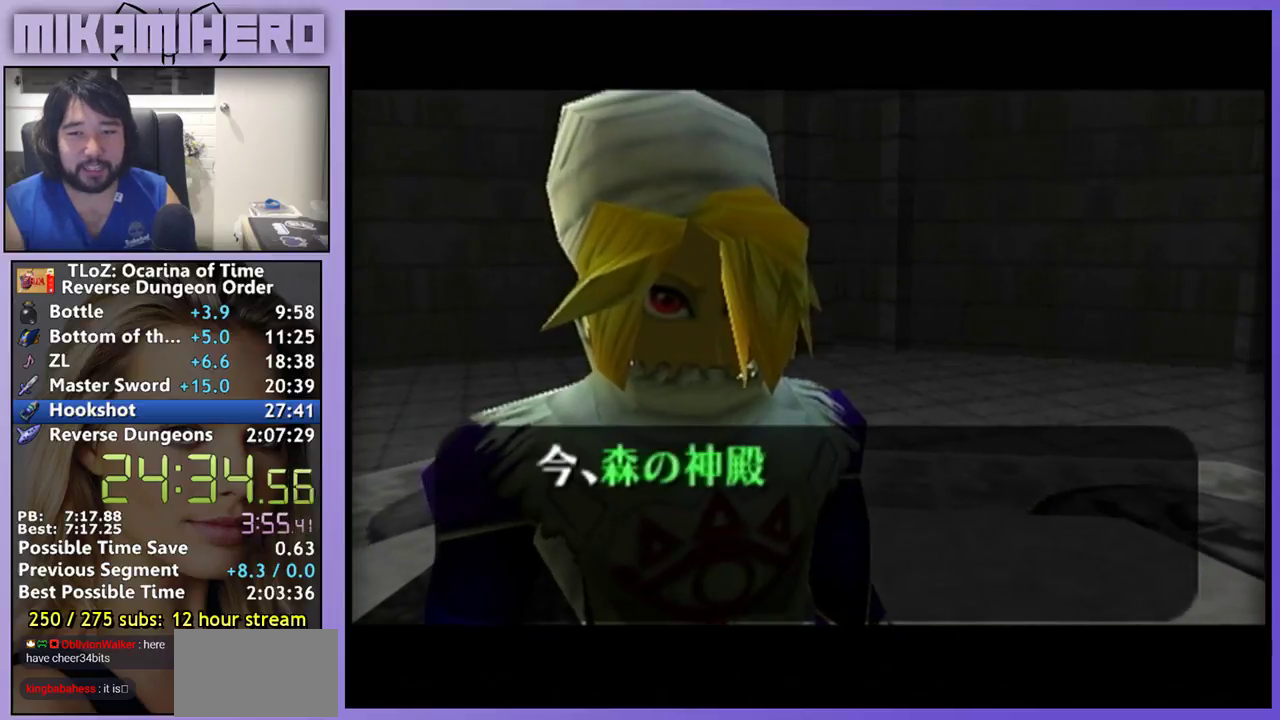
{"buttons": [], "left_stick": "center", "right_stick": "center", "events": []}
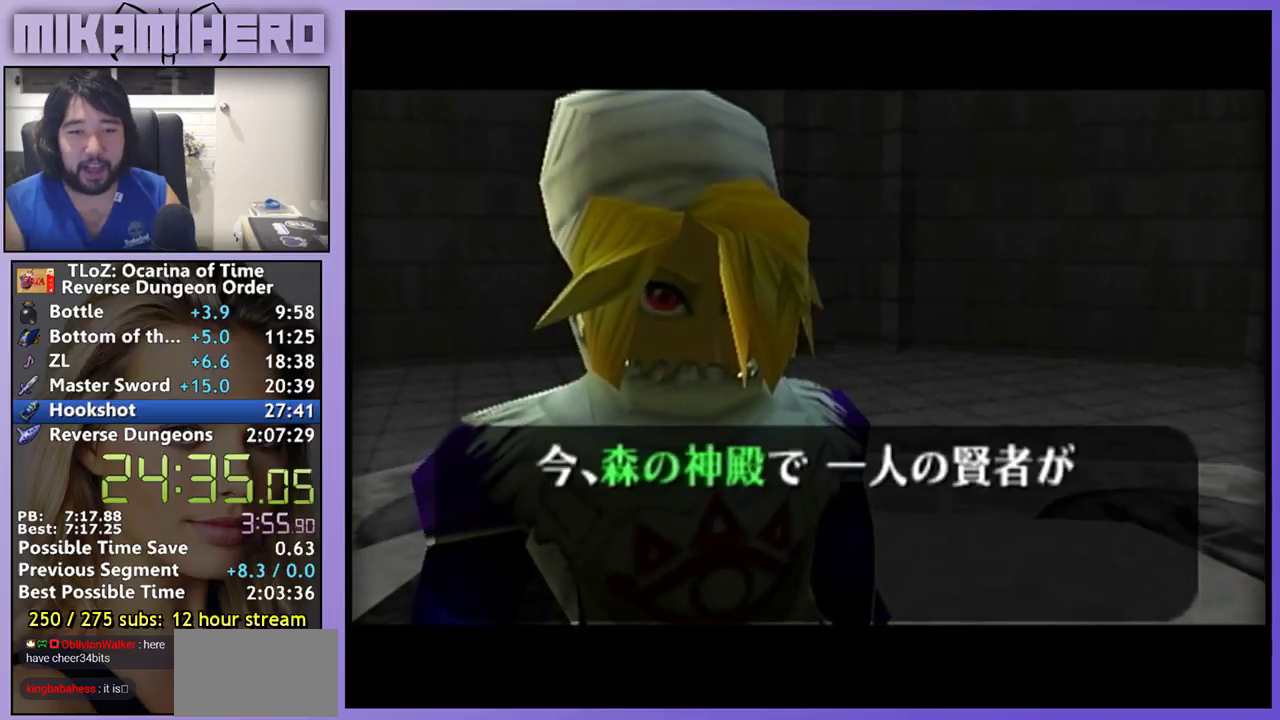
{"buttons": [], "left_stick": "center", "right_stick": "center", "events": []}
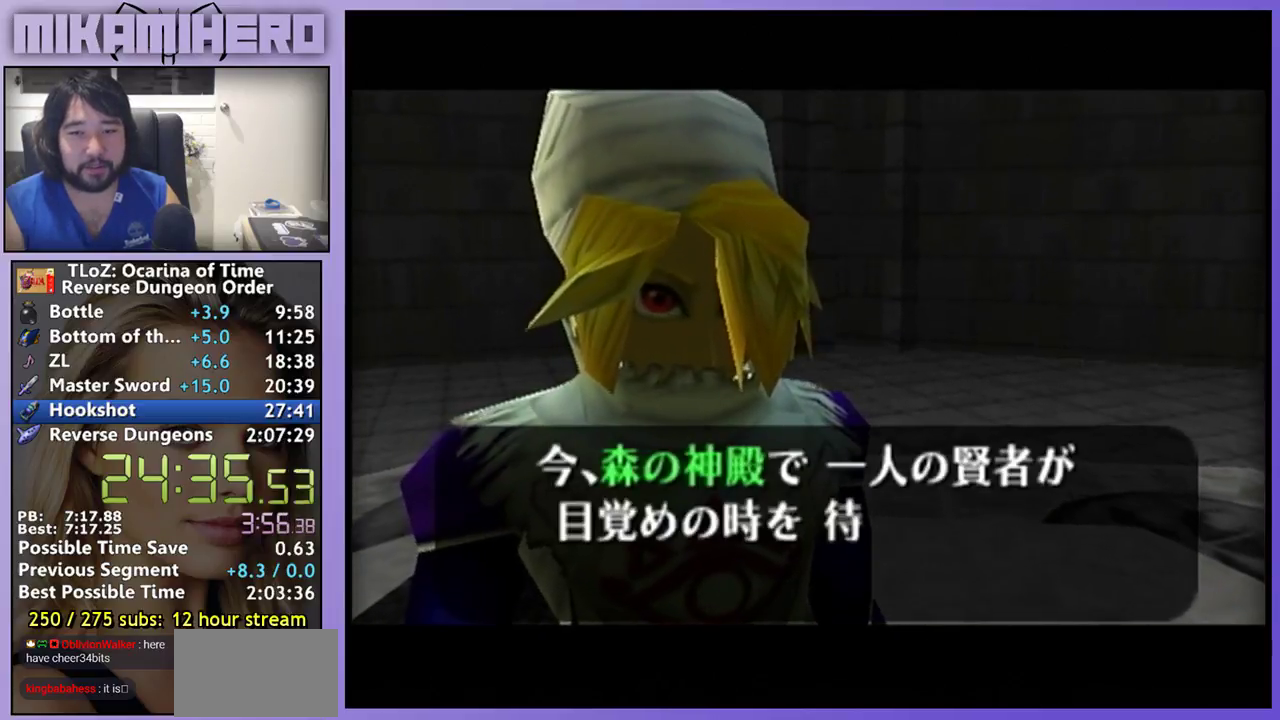
{"buttons": [], "left_stick": "center", "right_stick": "center", "events": [[167, "A", "down"], [300, "A", "up"]]}
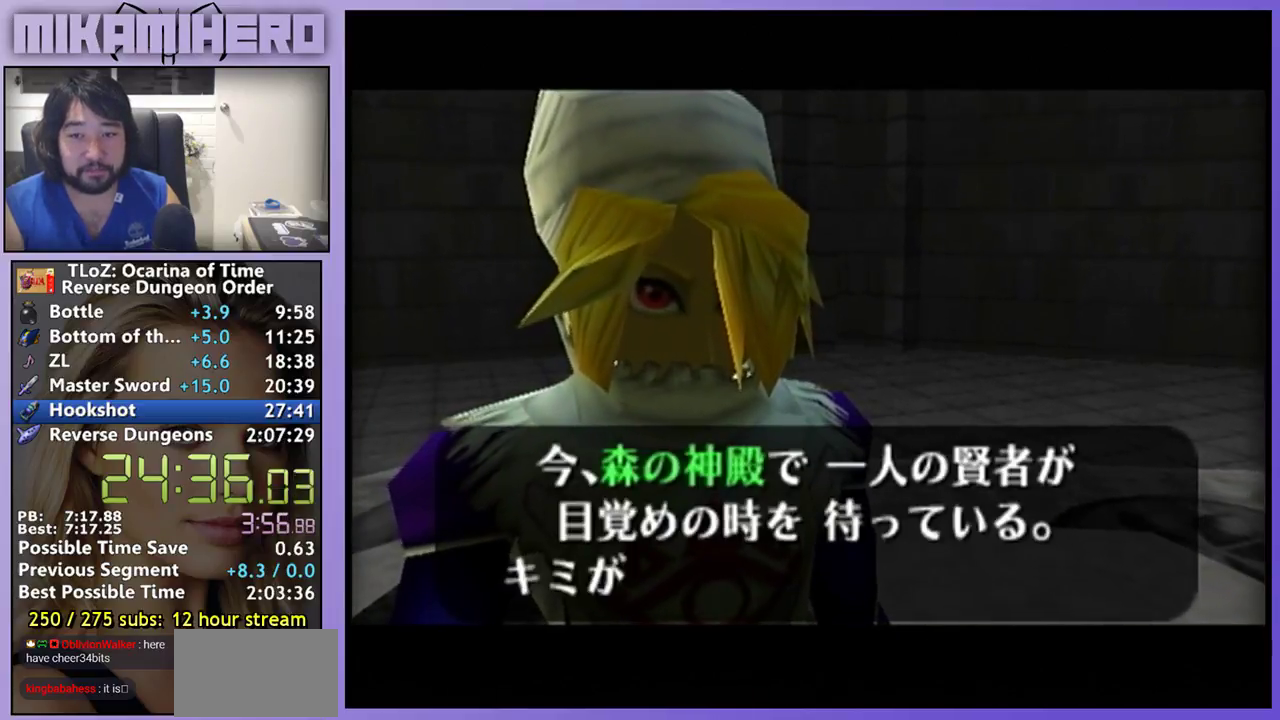
{"buttons": [], "left_stick": "center", "right_stick": "center", "events": [[100, "A", "down"], [167, "A", "up"], [233, "A", "down"], [300, "A", "up"], [433, "A", "down"], [500, "A", "up"]]}
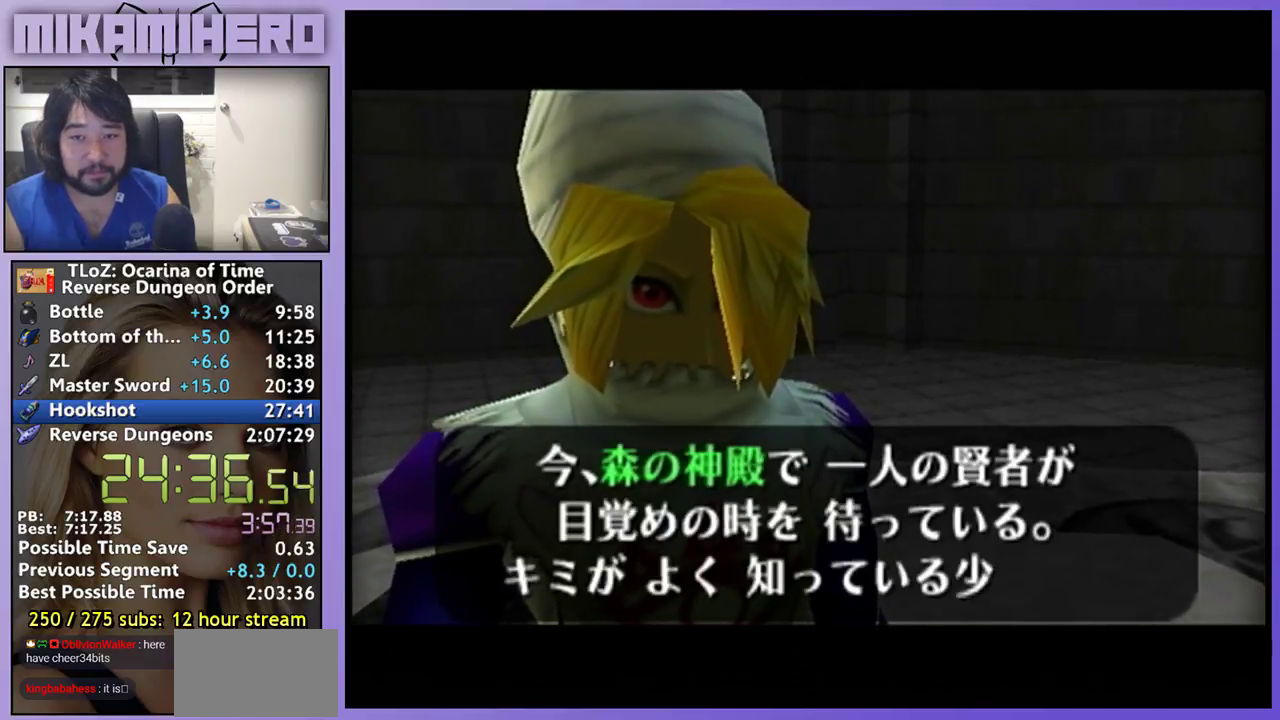
{"buttons": ["A"], "left_stick": "center", "right_stick": "center", "events": [[67, "A", "down"]]}